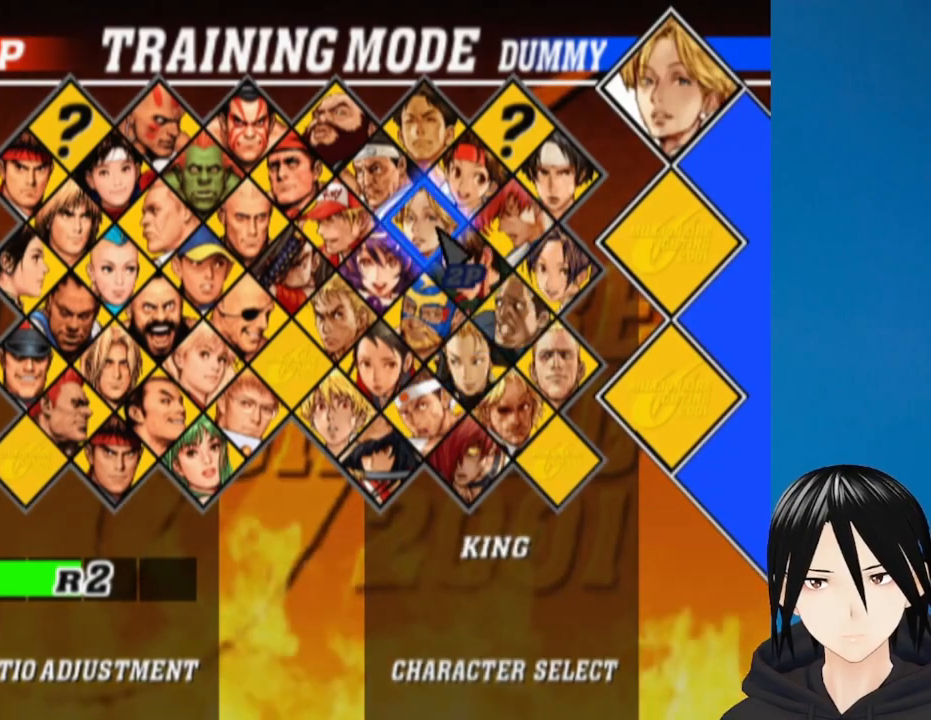
Gameplay with a controller (PlayStation layout); each line is a JSON object with the inputs held at the frame after it. "events" lists button and stick changes between this image and that frame as [ms after this image, input, new state], when the widget could be followed in between.
{"buttons": ["DPAD_LEFT"], "left_stick": "center", "right_stick": "center", "events": [[33, "DPAD_DOWN", "down"], [133, "DPAD_DOWN", "up"], [467, "DPAD_LEFT", "down"]]}
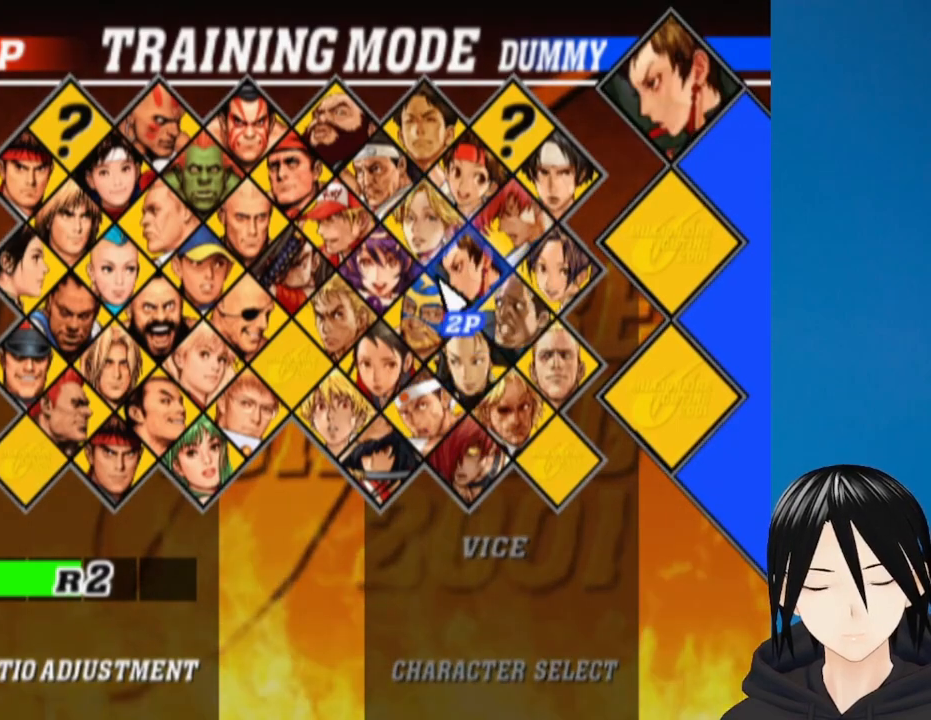
{"buttons": [], "left_stick": "center", "right_stick": "center", "events": [[133, "DPAD_LEFT", "up"]]}
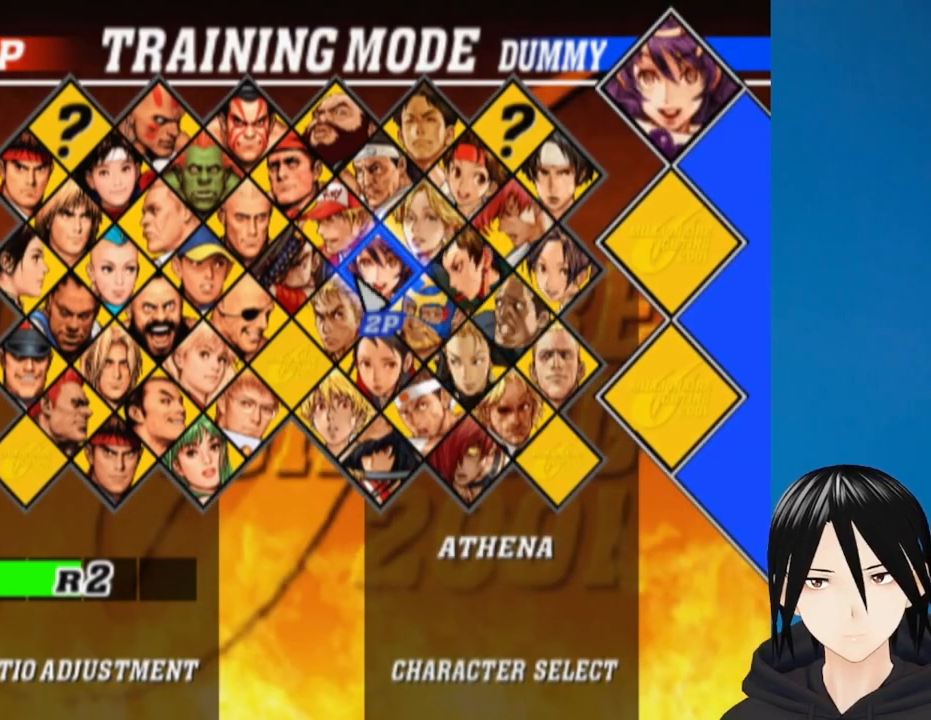
{"buttons": [], "left_stick": "center", "right_stick": "center", "events": [[117, "DPAD_UP", "down"], [300, "DPAD_UP", "up"]]}
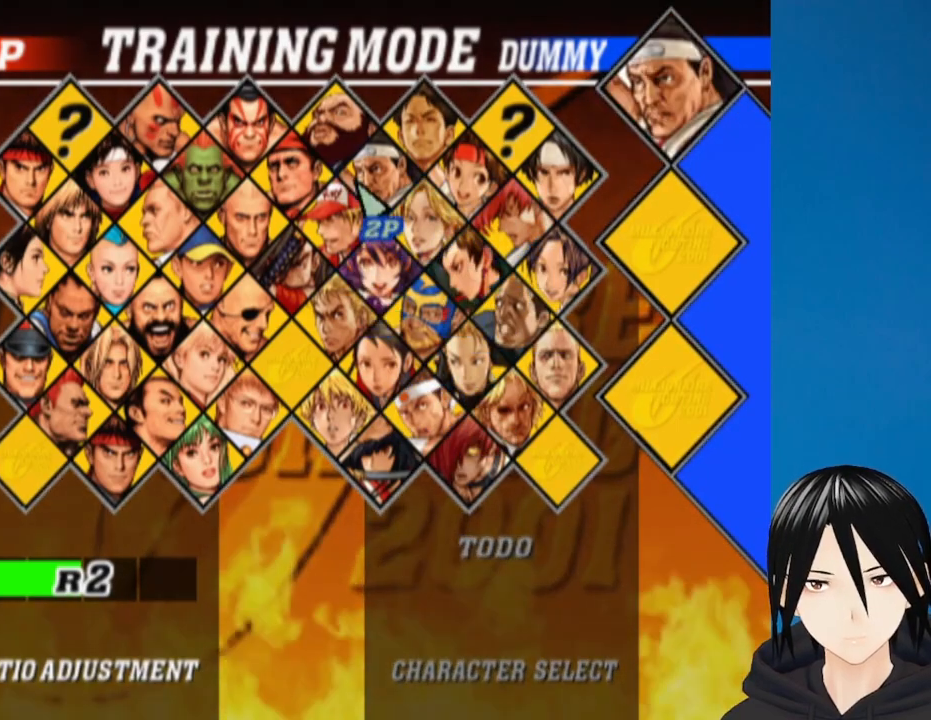
{"buttons": [], "left_stick": "center", "right_stick": "center", "events": [[200, "DPAD_DOWN", "down"], [250, "DPAD_LEFT", "down"], [317, "DPAD_DOWN", "up"], [400, "DPAD_LEFT", "up"]]}
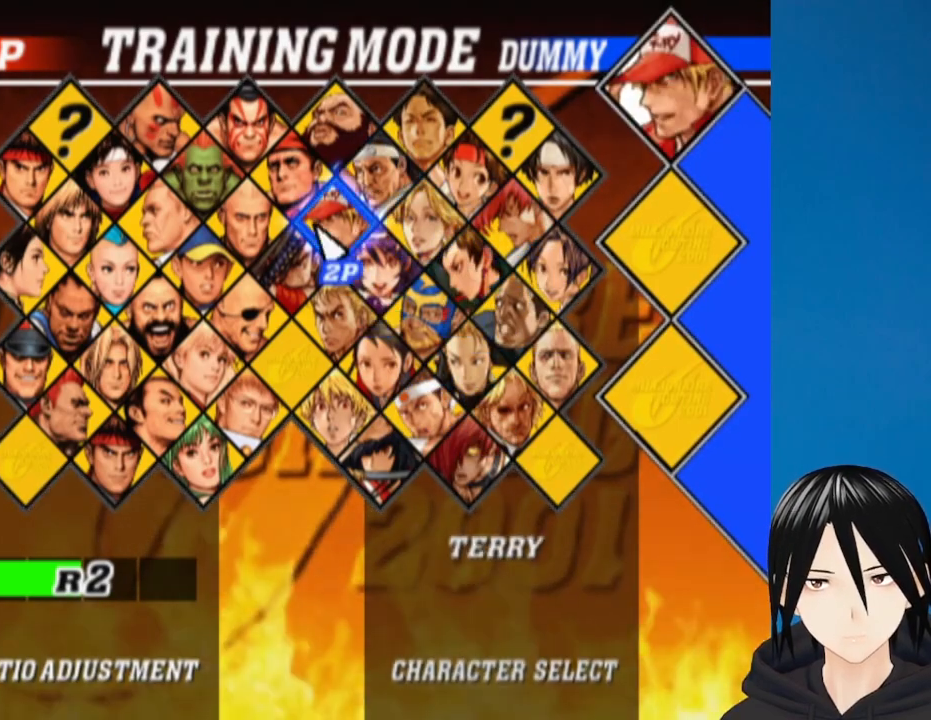
{"buttons": [], "left_stick": "center", "right_stick": "center", "events": [[317, "DPAD_RIGHT", "down"], [367, "DPAD_DOWN", "down"], [467, "DPAD_RIGHT", "up"], [500, "DPAD_DOWN", "up"]]}
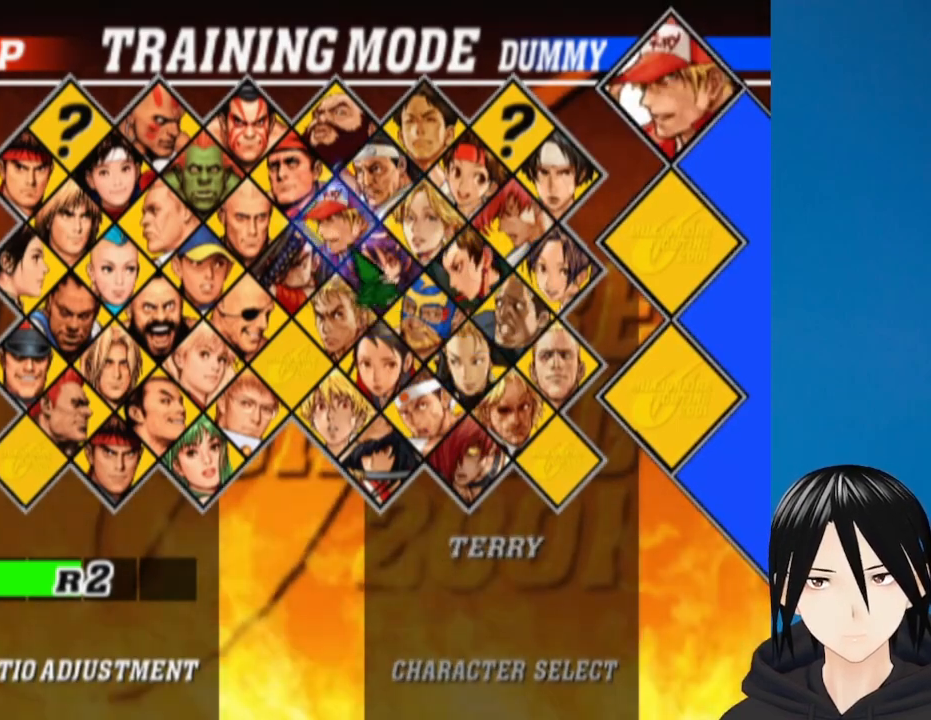
{"buttons": [], "left_stick": "center", "right_stick": "center", "events": [[383, "SQUARE", "down"], [467, "SQUARE", "up"]]}
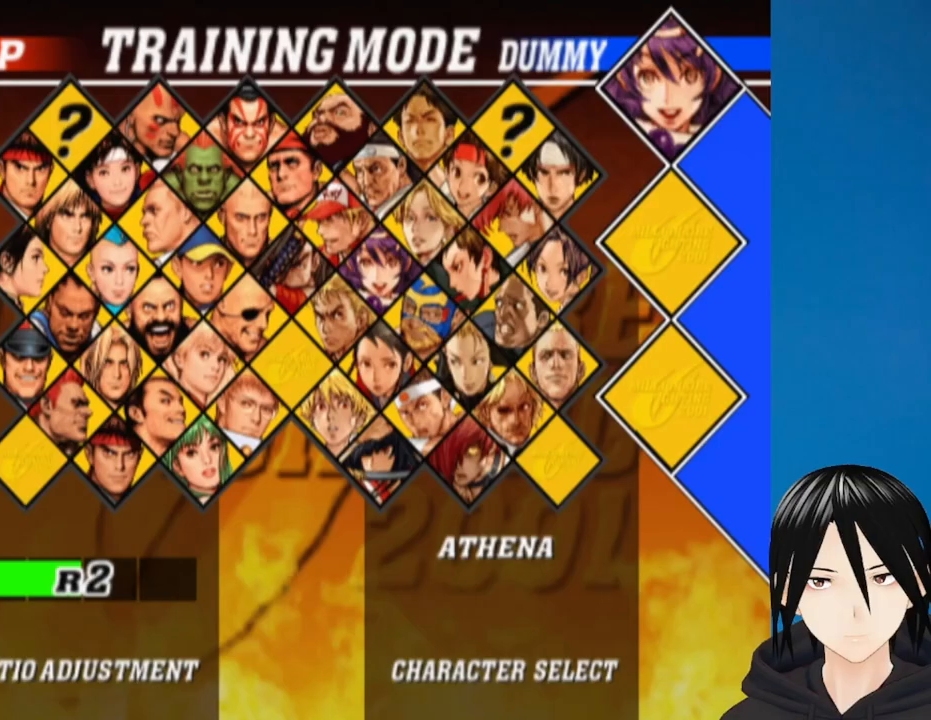
{"buttons": [], "left_stick": "center", "right_stick": "center", "events": []}
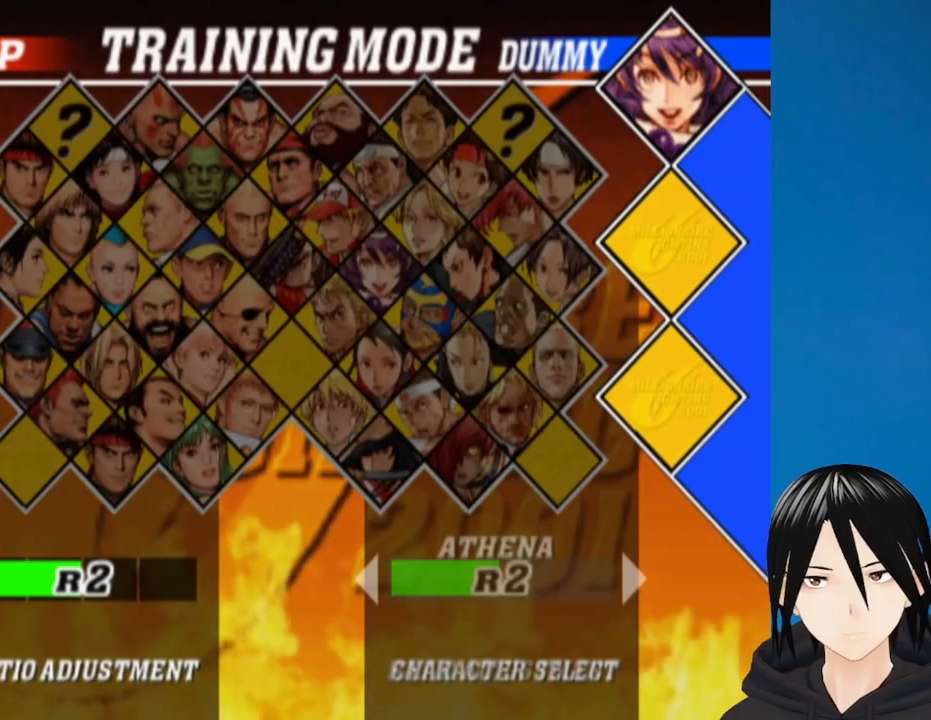
{"buttons": [], "left_stick": "center", "right_stick": "center", "events": [[233, "SQUARE", "down"], [317, "SQUARE", "up"]]}
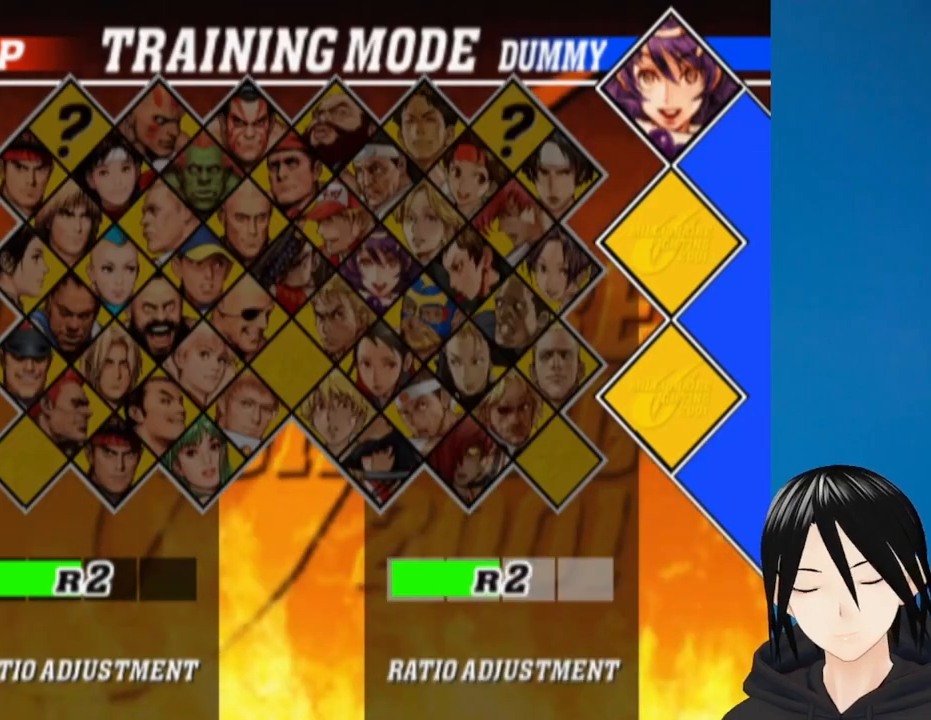
{"buttons": ["SQUARE"], "left_stick": "center", "right_stick": "center", "events": [[483, "SQUARE", "down"]]}
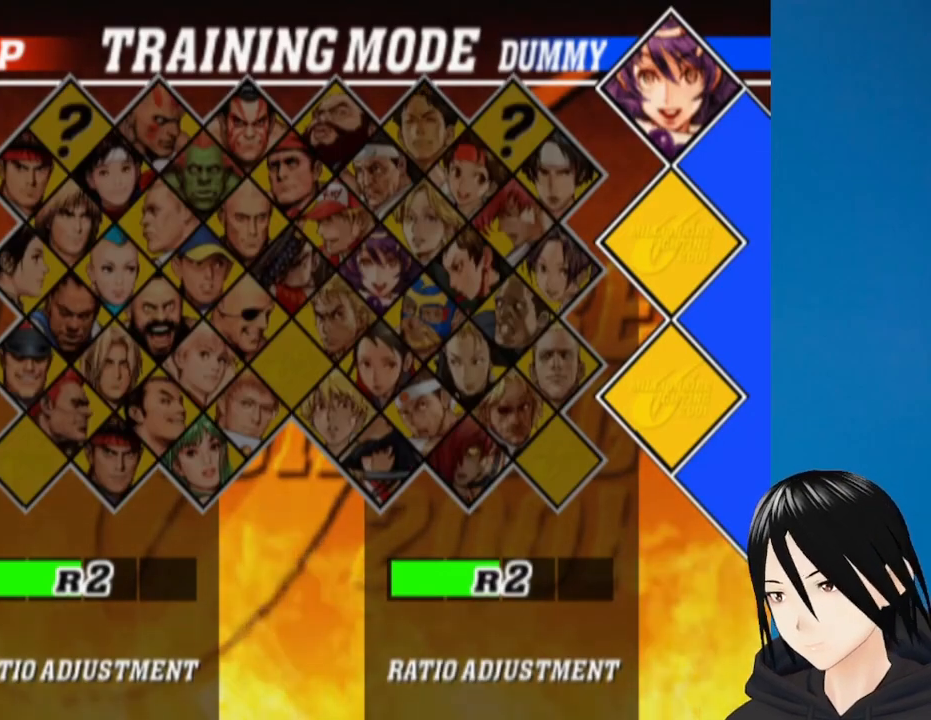
{"buttons": [], "left_stick": "center", "right_stick": "center", "events": [[100, "SQUARE", "up"], [350, "SQUARE", "down"], [483, "SQUARE", "up"]]}
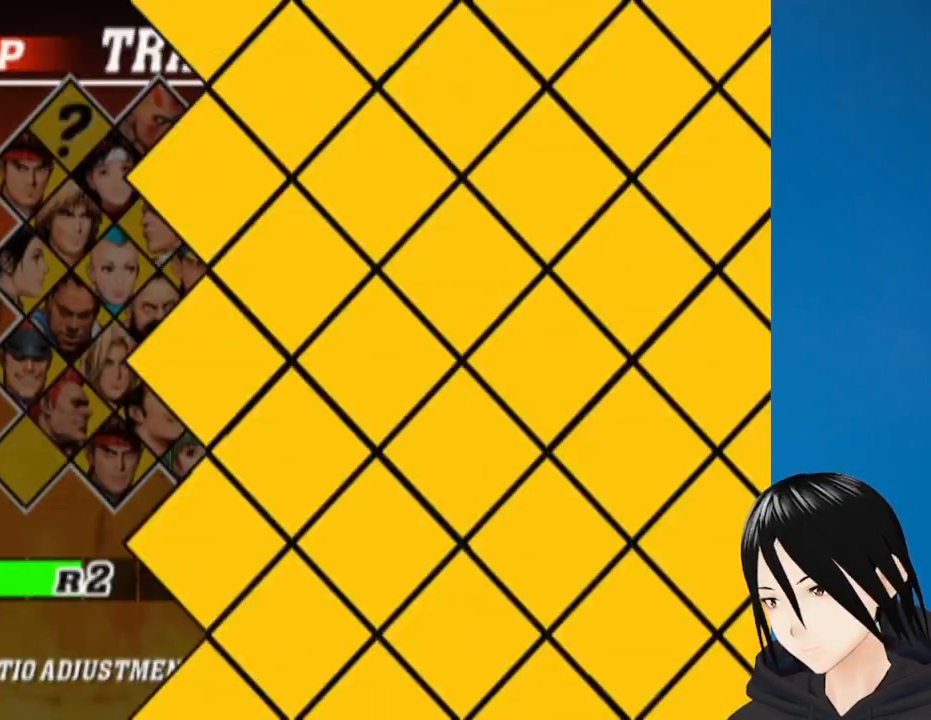
{"buttons": [], "left_stick": "center", "right_stick": "center", "events": [[333, "SQUARE", "down"], [450, "SQUARE", "up"]]}
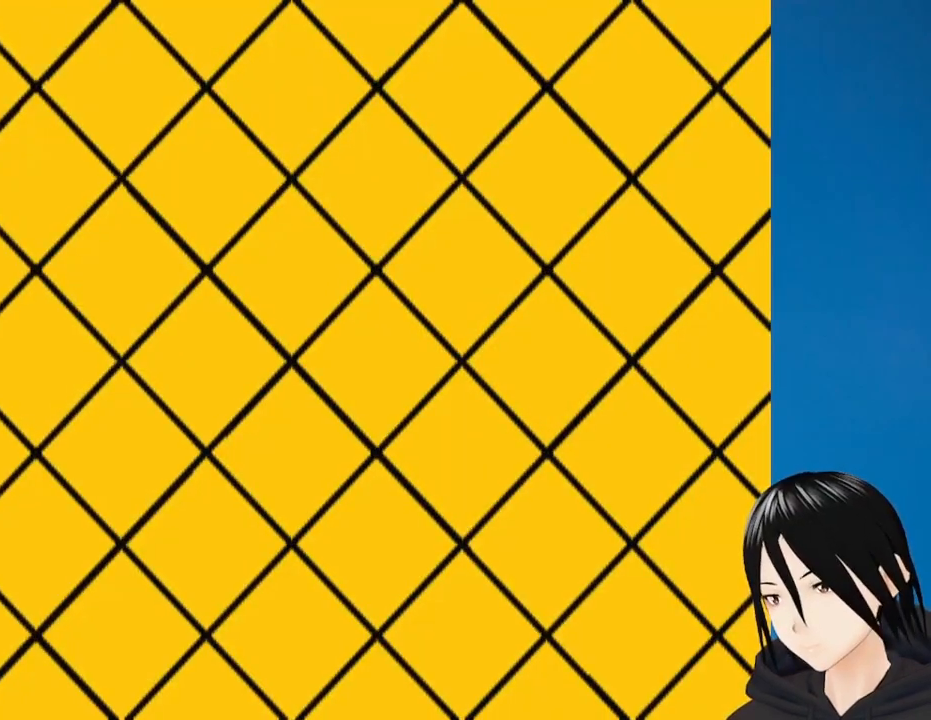
{"buttons": [], "left_stick": "center", "right_stick": "center", "events": []}
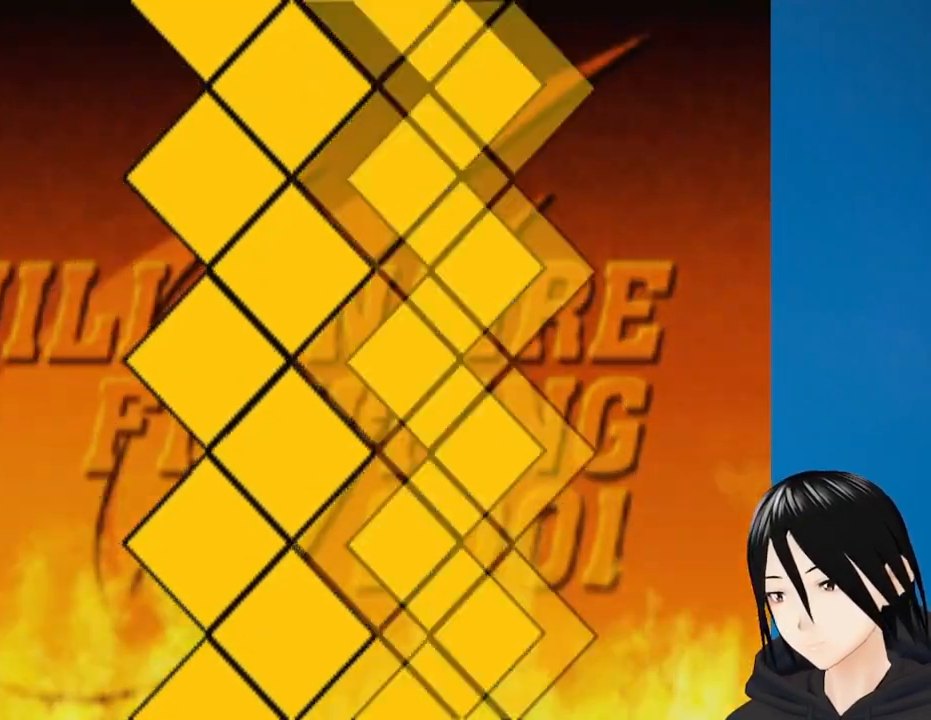
{"buttons": ["SQUARE", "TRIANGLE"], "left_stick": "center", "right_stick": "center", "events": [[450, "TRIANGLE", "down"], [483, "SQUARE", "down"]]}
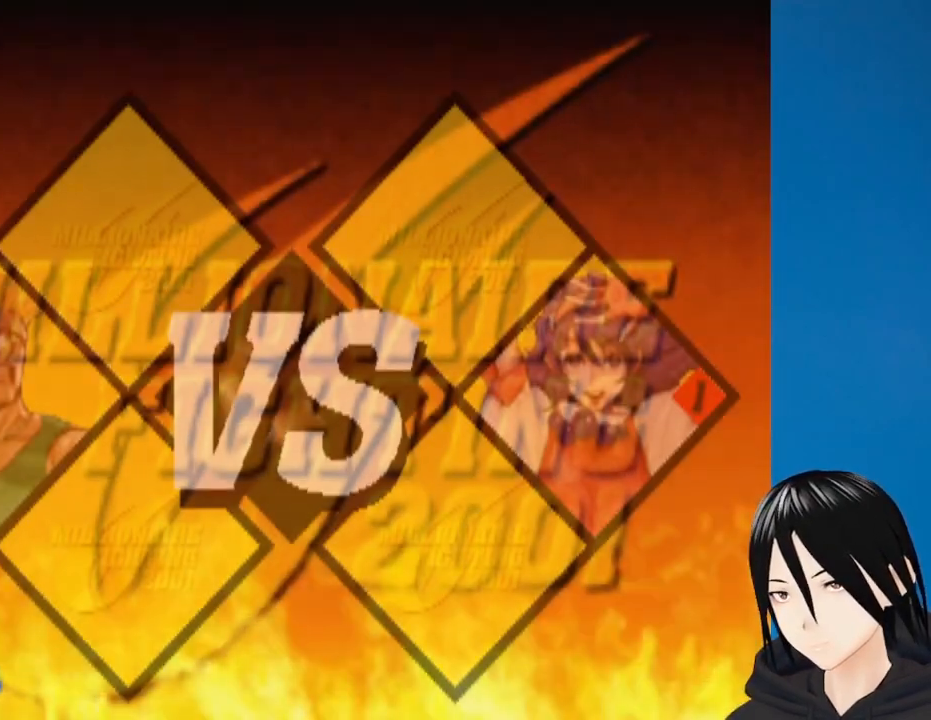
{"buttons": ["SQUARE", "TRIANGLE"], "left_stick": "center", "right_stick": "center", "events": [[83, "SQUARE", "up"], [100, "TRIANGLE", "up"], [450, "SQUARE", "down"], [450, "TRIANGLE", "down"]]}
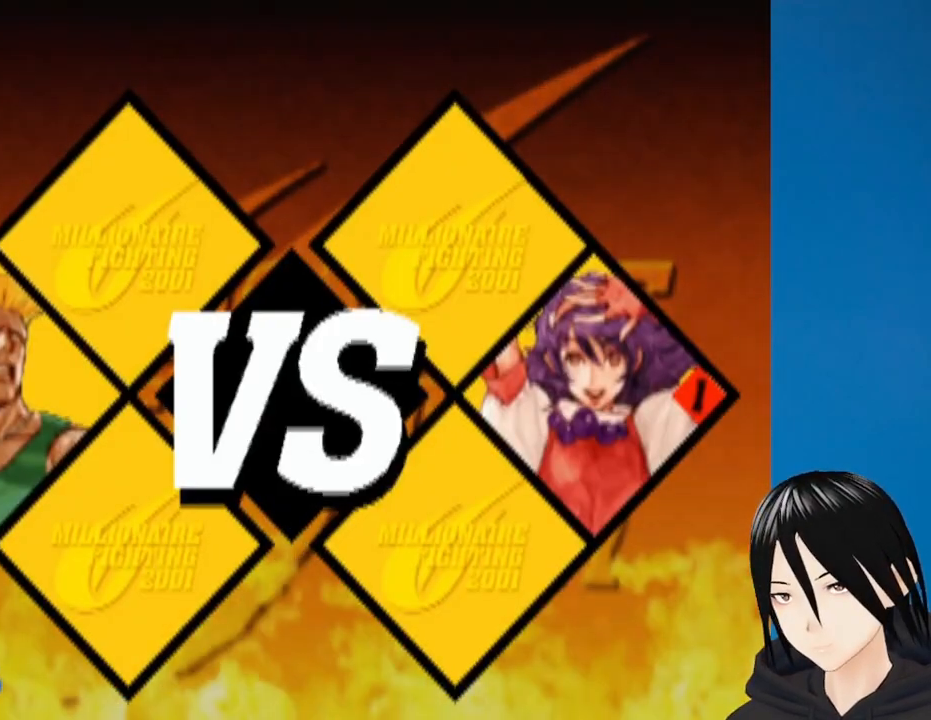
{"buttons": [], "left_stick": "center", "right_stick": "center", "events": [[67, "SQUARE", "up"], [67, "TRIANGLE", "up"]]}
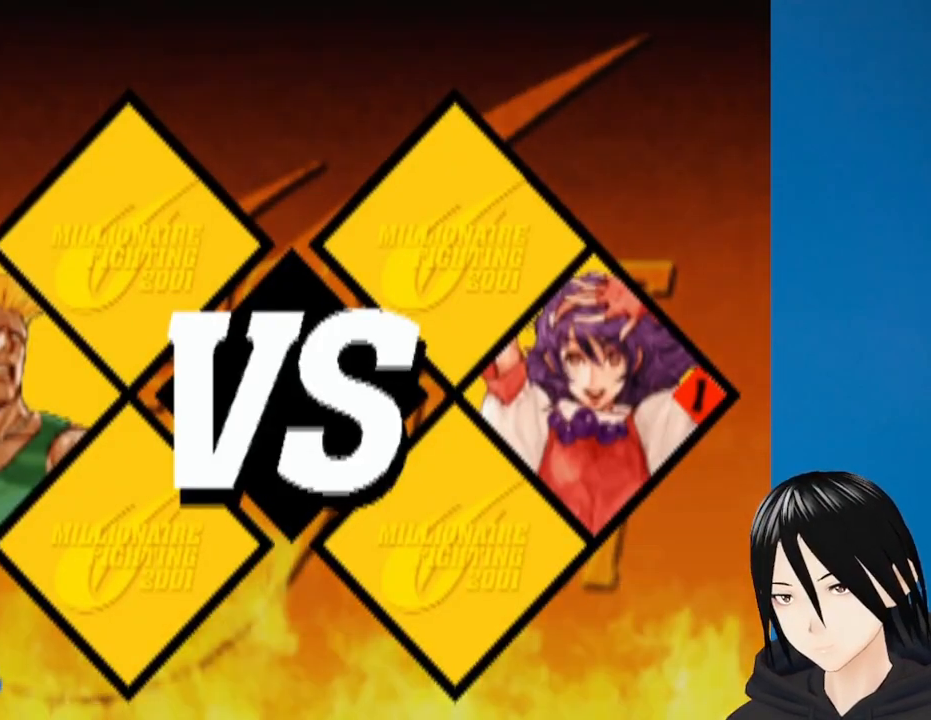
{"buttons": [], "left_stick": "center", "right_stick": "center", "events": [[117, "SQUARE", "down"], [117, "TRIANGLE", "down"], [217, "SQUARE", "up"], [233, "TRIANGLE", "up"]]}
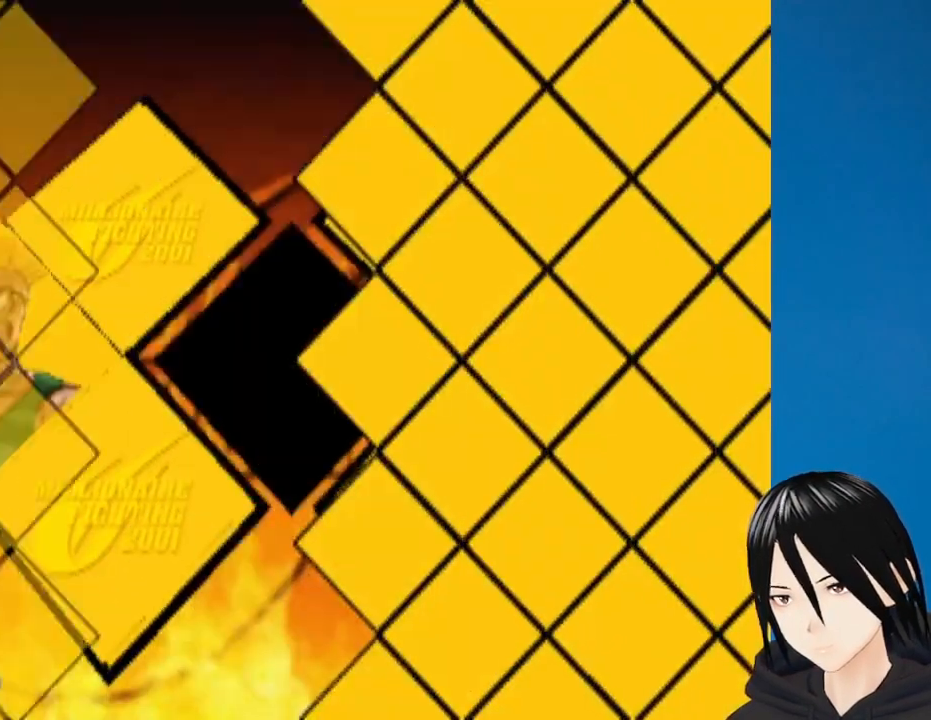
{"buttons": [], "left_stick": "center", "right_stick": "center", "events": []}
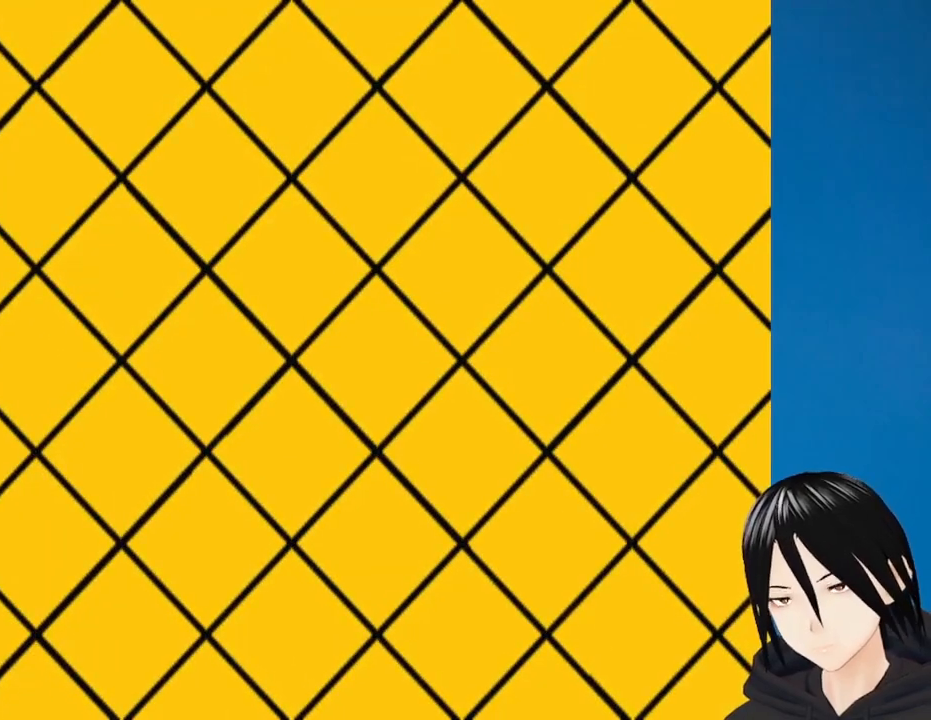
{"buttons": [], "left_stick": "center", "right_stick": "center", "events": []}
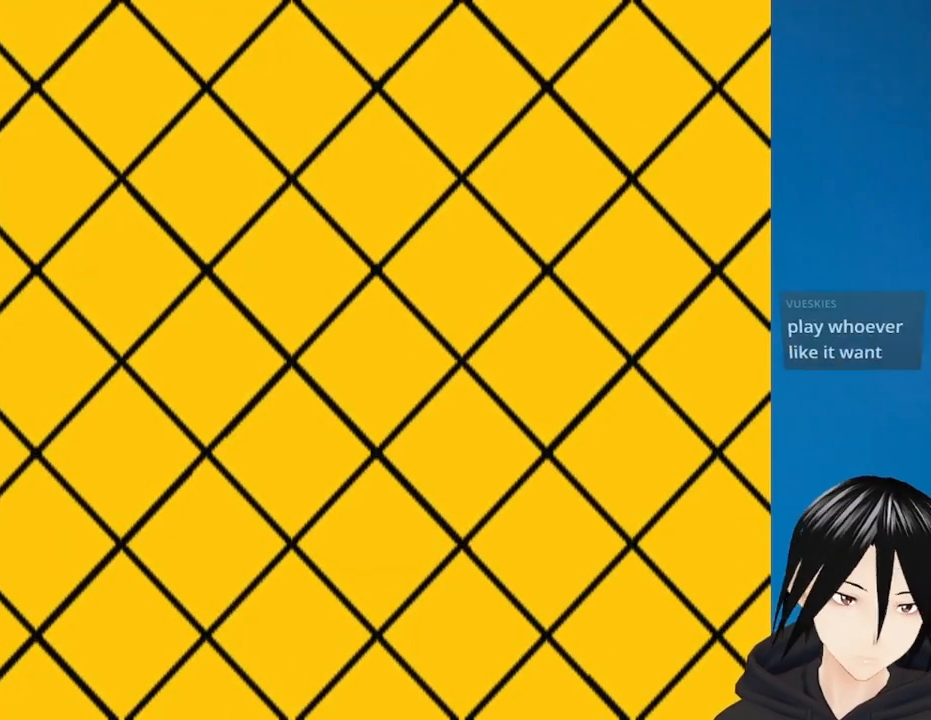
{"buttons": [], "left_stick": "center", "right_stick": "center", "events": []}
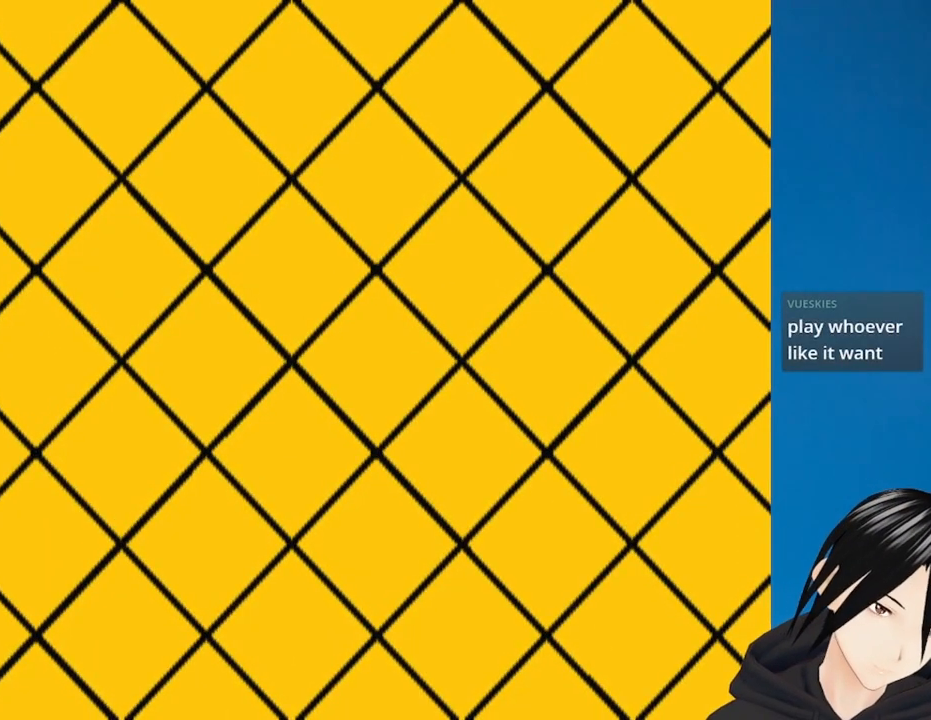
{"buttons": [], "left_stick": "center", "right_stick": "center", "events": []}
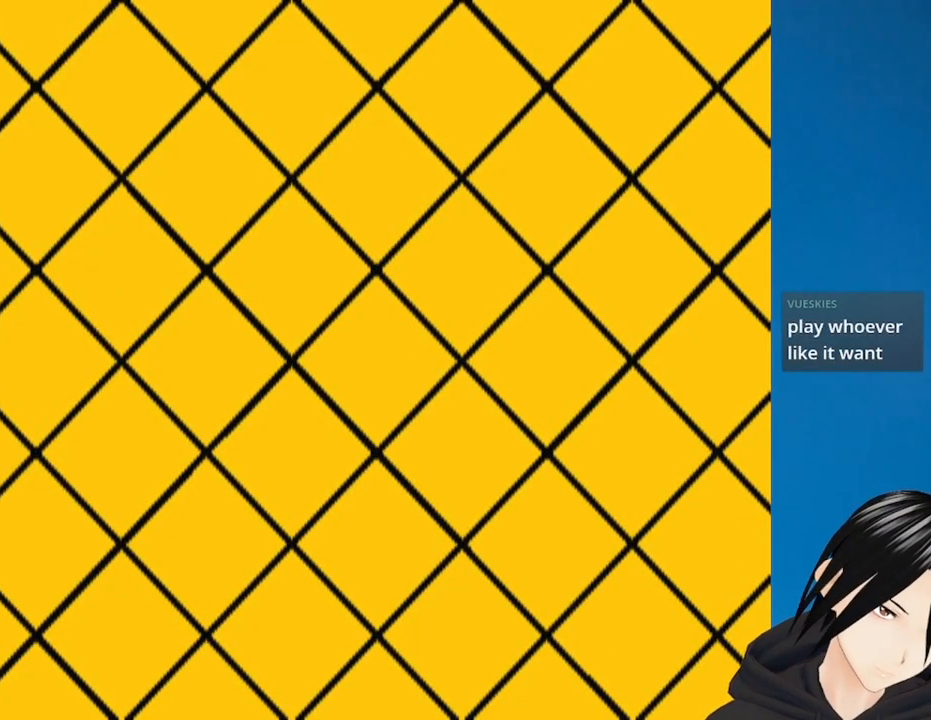
{"buttons": [], "left_stick": "center", "right_stick": "center", "events": []}
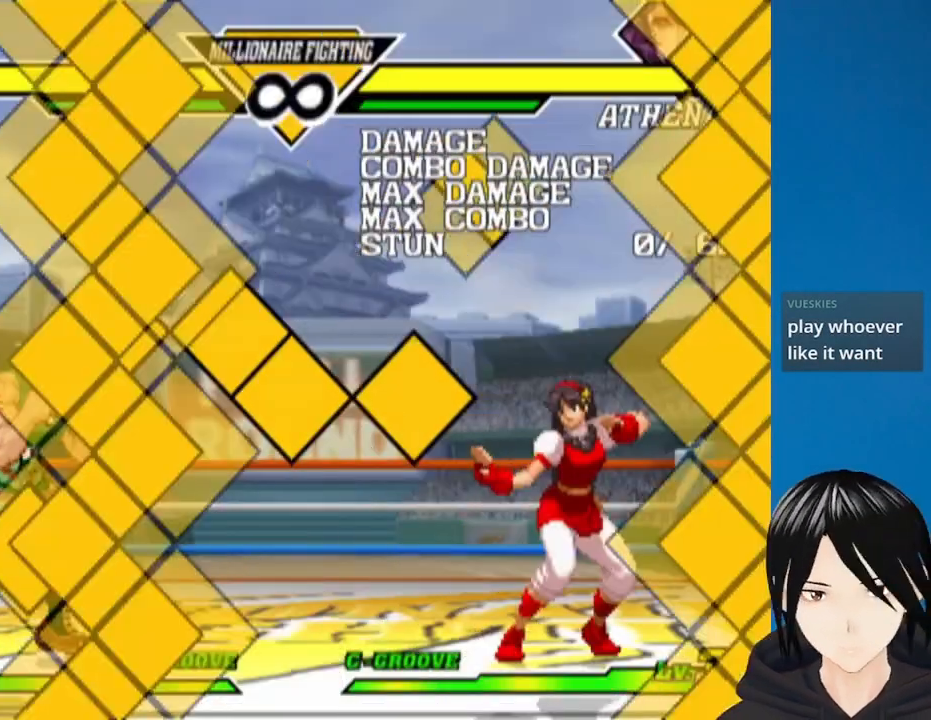
{"buttons": [], "left_stick": "center", "right_stick": "center", "events": []}
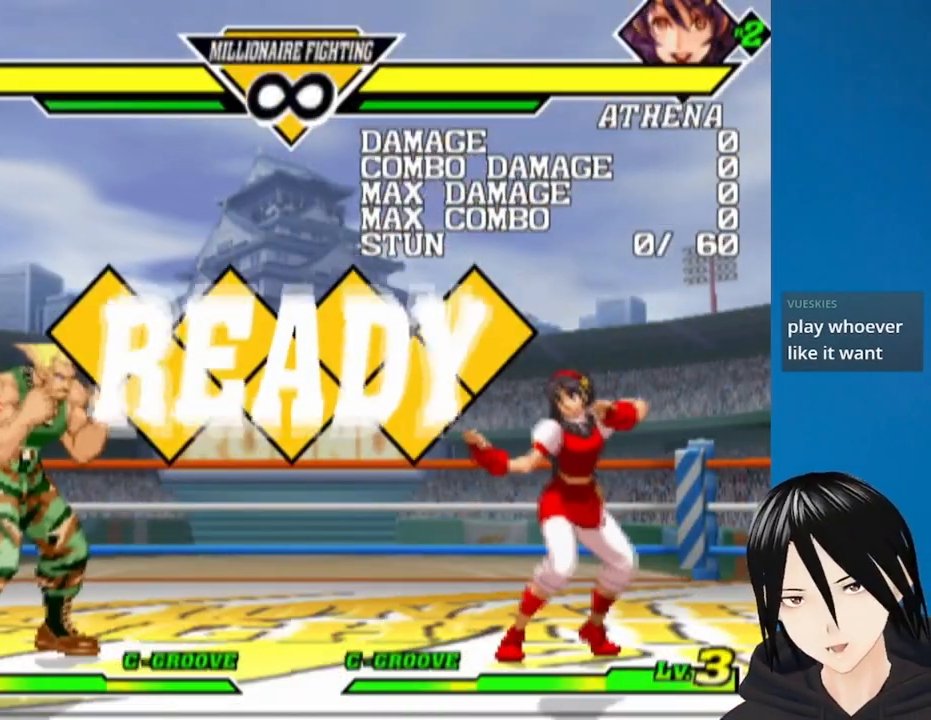
{"buttons": ["SQUARE", "TRIANGLE", "DPAD_DOWN", "DPAD_LEFT"], "left_stick": "center", "right_stick": "center", "events": [[150, "DPAD_DOWN", "down"], [150, "DPAD_LEFT", "down"], [217, "TRIANGLE", "down"], [250, "SQUARE", "down"], [300, "SQUARE", "up"], [300, "TRIANGLE", "up"], [450, "TRIANGLE", "down"], [467, "SQUARE", "down"]]}
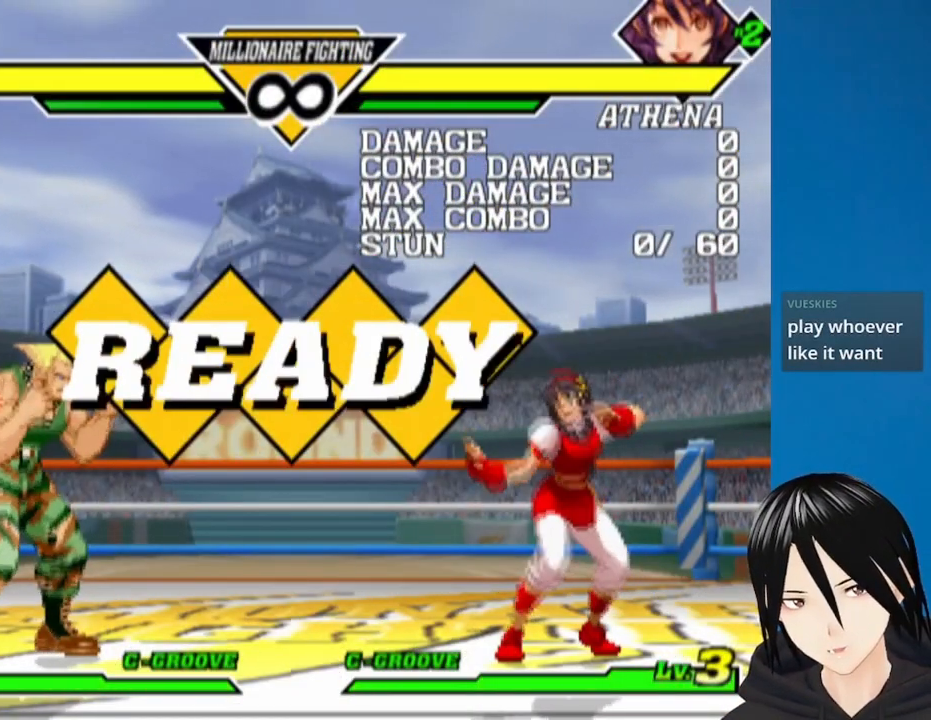
{"buttons": ["DPAD_DOWN", "DPAD_LEFT"], "left_stick": "center", "right_stick": "center", "events": [[17, "TRIANGLE", "up"], [50, "SQUARE", "up"]]}
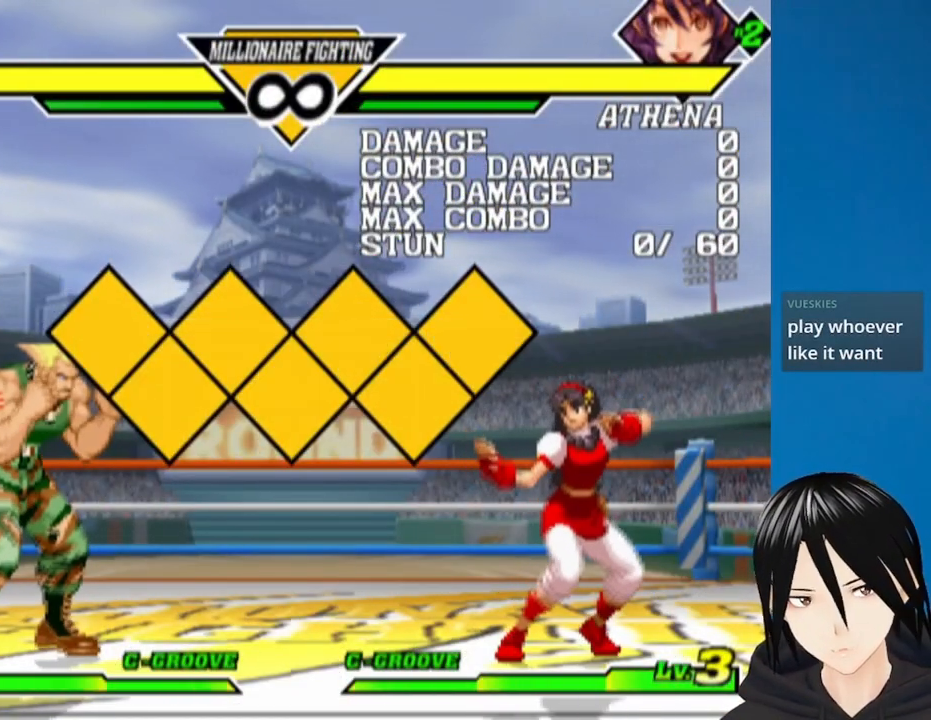
{"buttons": ["DPAD_DOWN", "DPAD_LEFT"], "left_stick": "center", "right_stick": "center", "events": []}
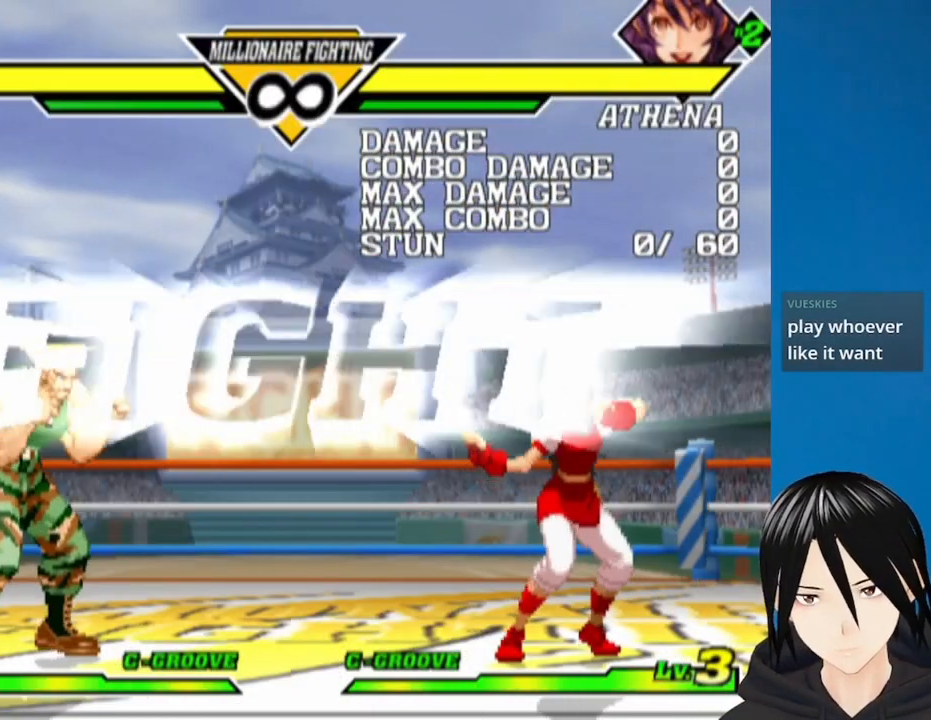
{"buttons": ["DPAD_DOWN", "DPAD_LEFT"], "left_stick": "center", "right_stick": "center", "events": []}
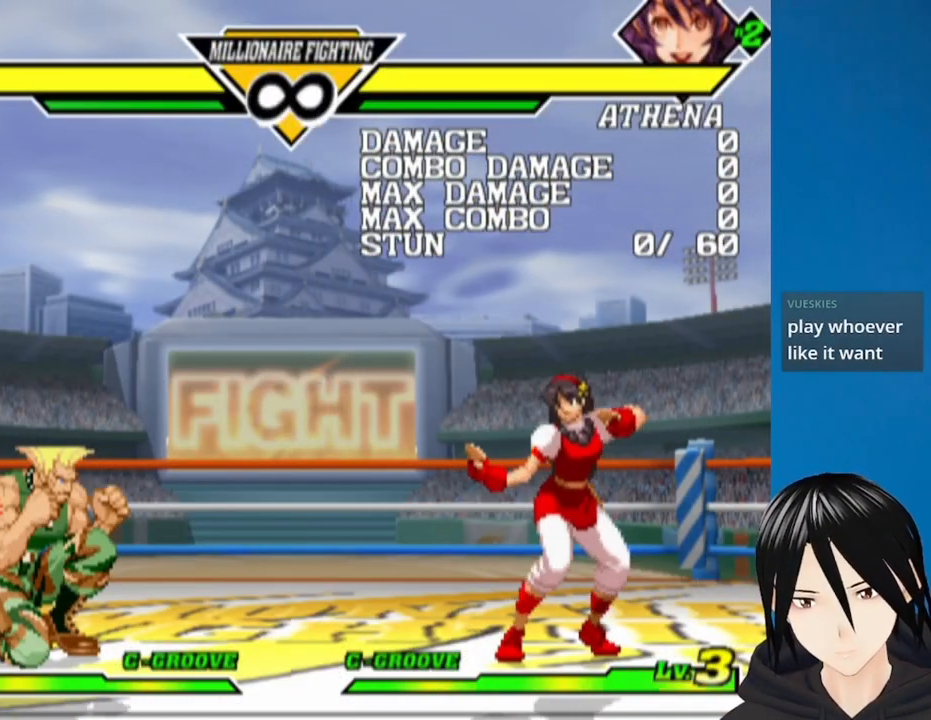
{"buttons": ["DPAD_DOWN", "DPAD_LEFT"], "left_stick": "center", "right_stick": "center", "events": []}